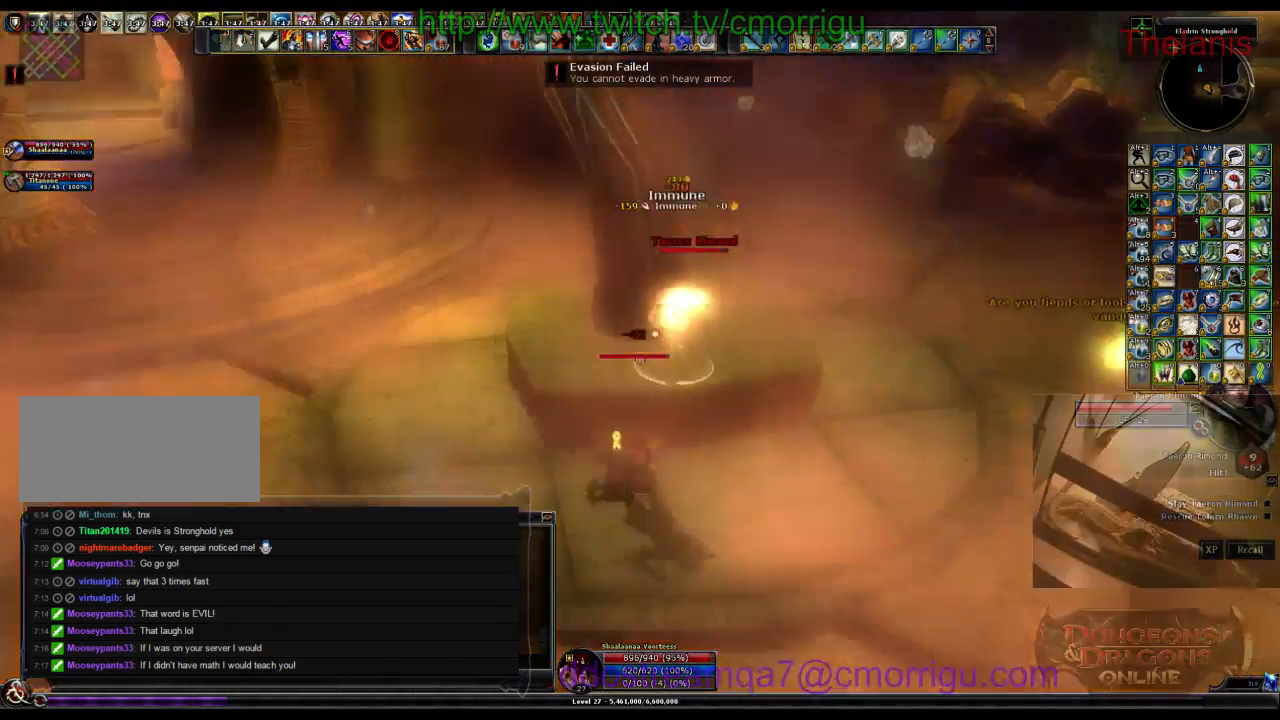
Gameplay with keyboard; each line is a JSON object with the keys held at the frame after it. "events" lists presses ("down") and releases ("up") of ".", "/", "0", "1", "2", "3", "4", "5", "6", "7", "8", "9", "a", "b", "backslash", "backspace", "c", "caps_lock", "comma", "ctrl_l", "ctrl_r", "d", "e", "equals", "escape", "f", "f1", "f10", "f11", "f12", "f2", "f3", "f4", "f5", "f6", "f7", "f8", "f9", "g", "h", "i", "j", "k", "l", "lbracket", "m", "minus", "n", "o", "p", "q", "quote", "r", "rbracket", "return", "s", "semicolon", "shift_l", "shift_r", "space", "t", "tab", "tilde", "u", "v", "w", "x", "y" and "z" between this image and that frame as [ms after this image, input, new state], when the widget could be followed in between. No other keys are recorded. Mouse input is not recorded.
{"keys": [], "events": [[100, "2", "down"], [334, "2", "up"]]}
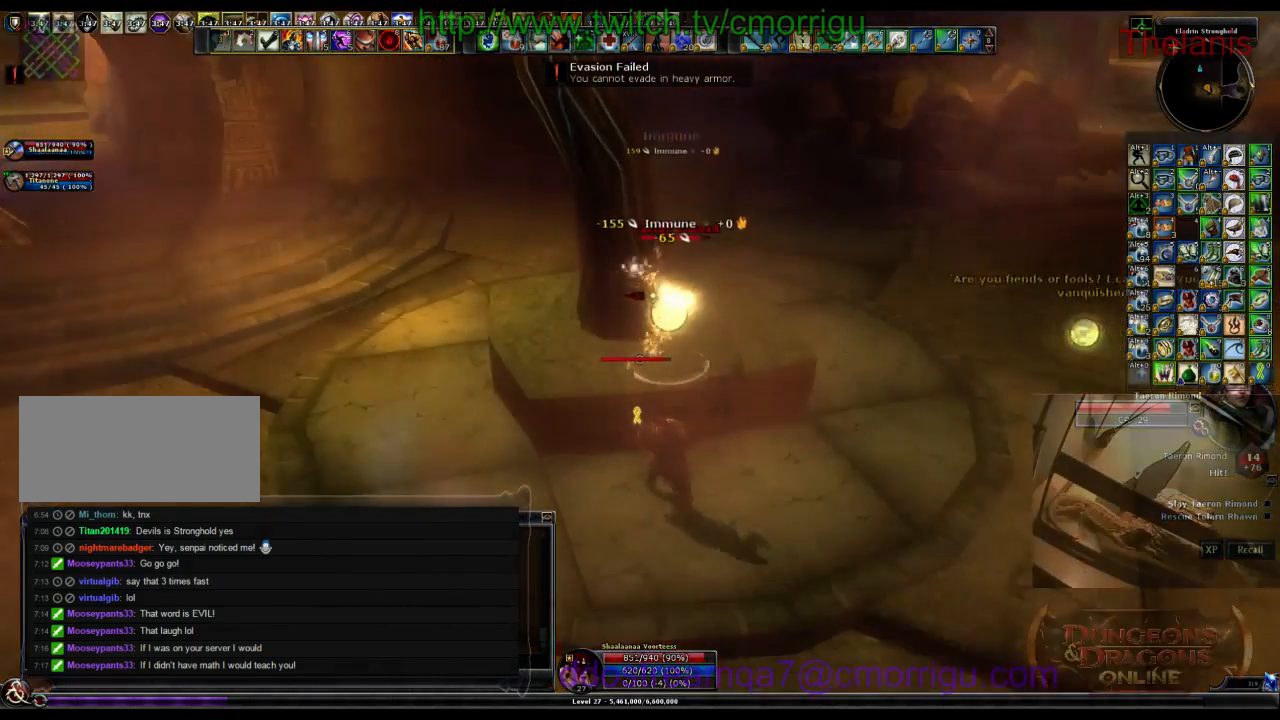
{"keys": [], "events": [[134, "1", "down"], [367, "1", "up"]]}
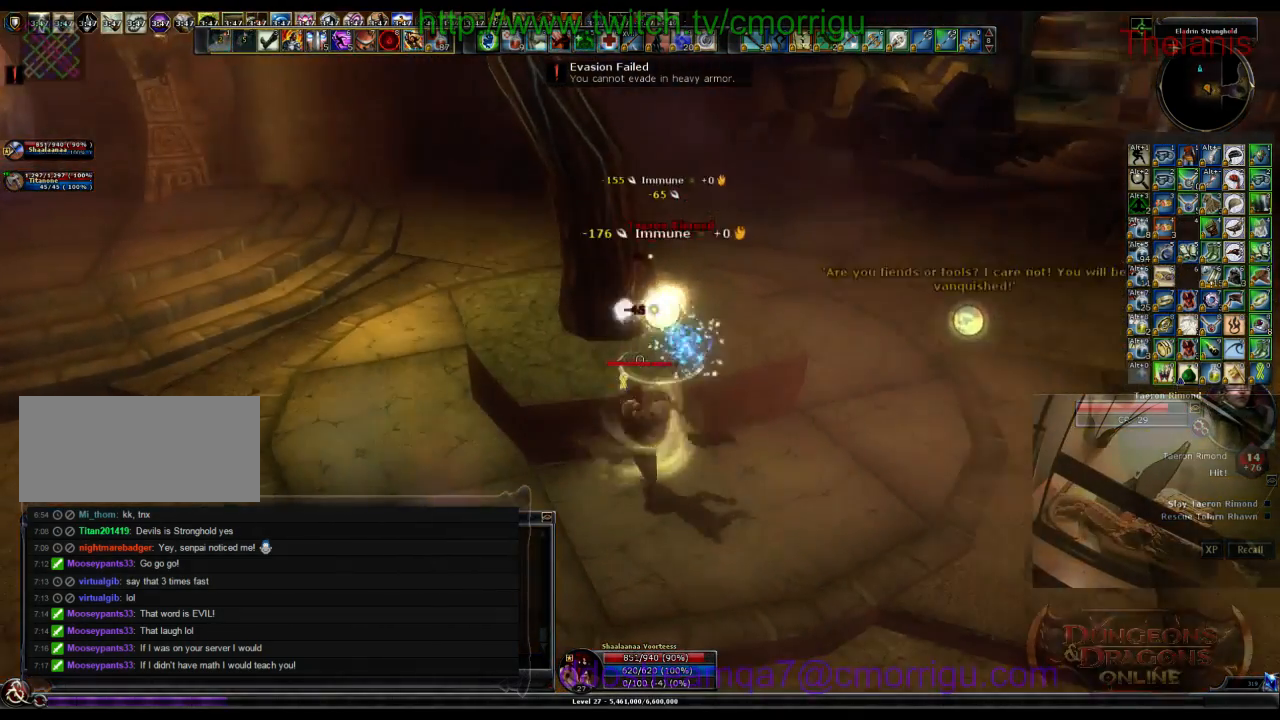
{"keys": [], "events": [[200, "2", "down"], [367, "2", "up"]]}
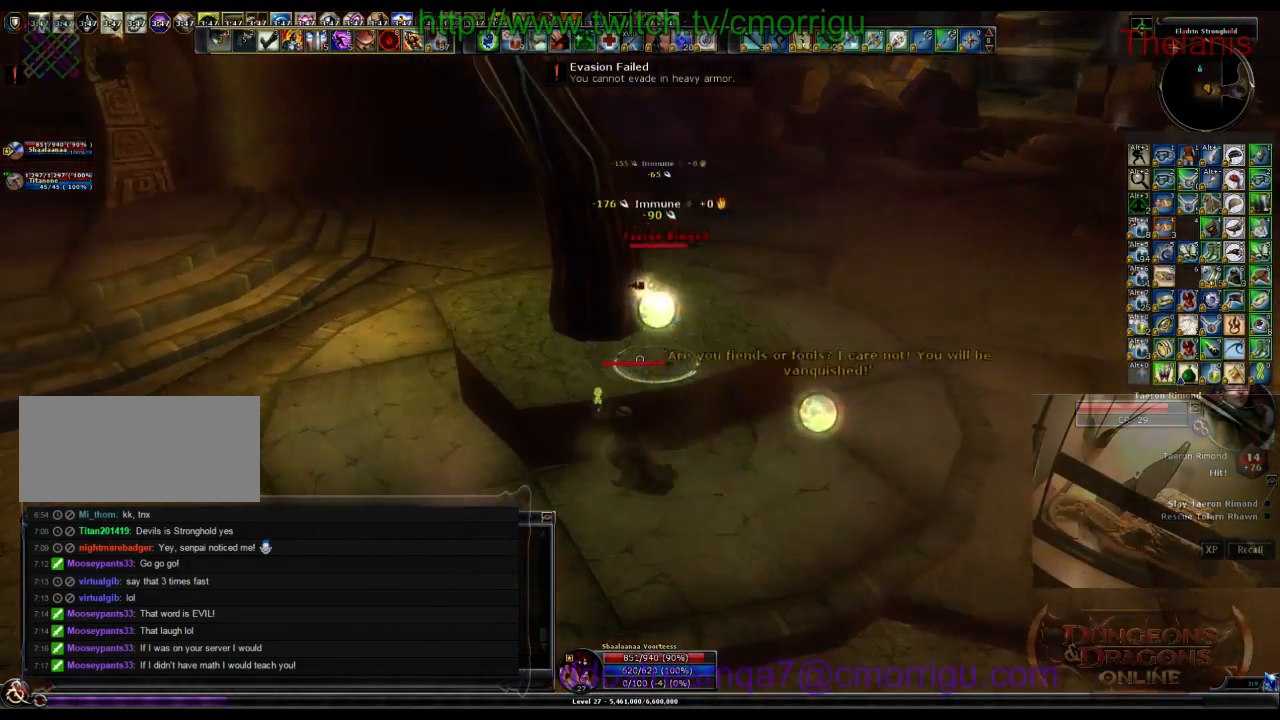
{"keys": [], "events": []}
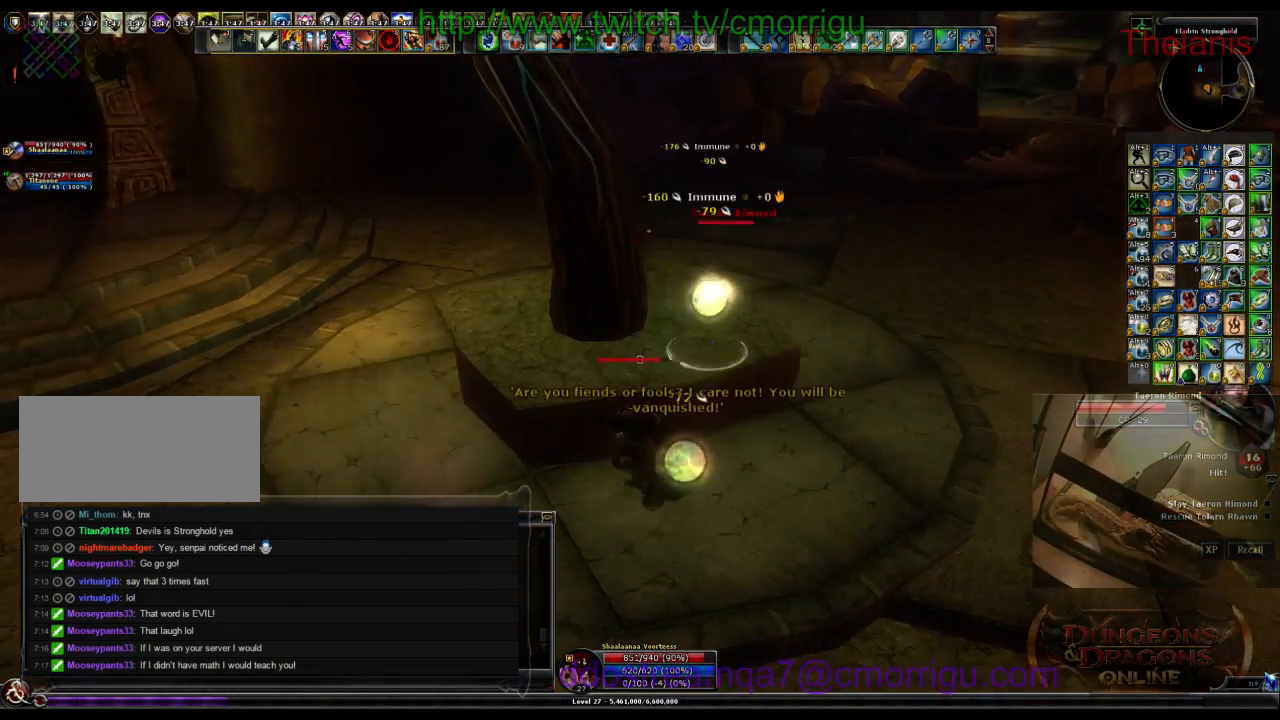
{"keys": [], "events": []}
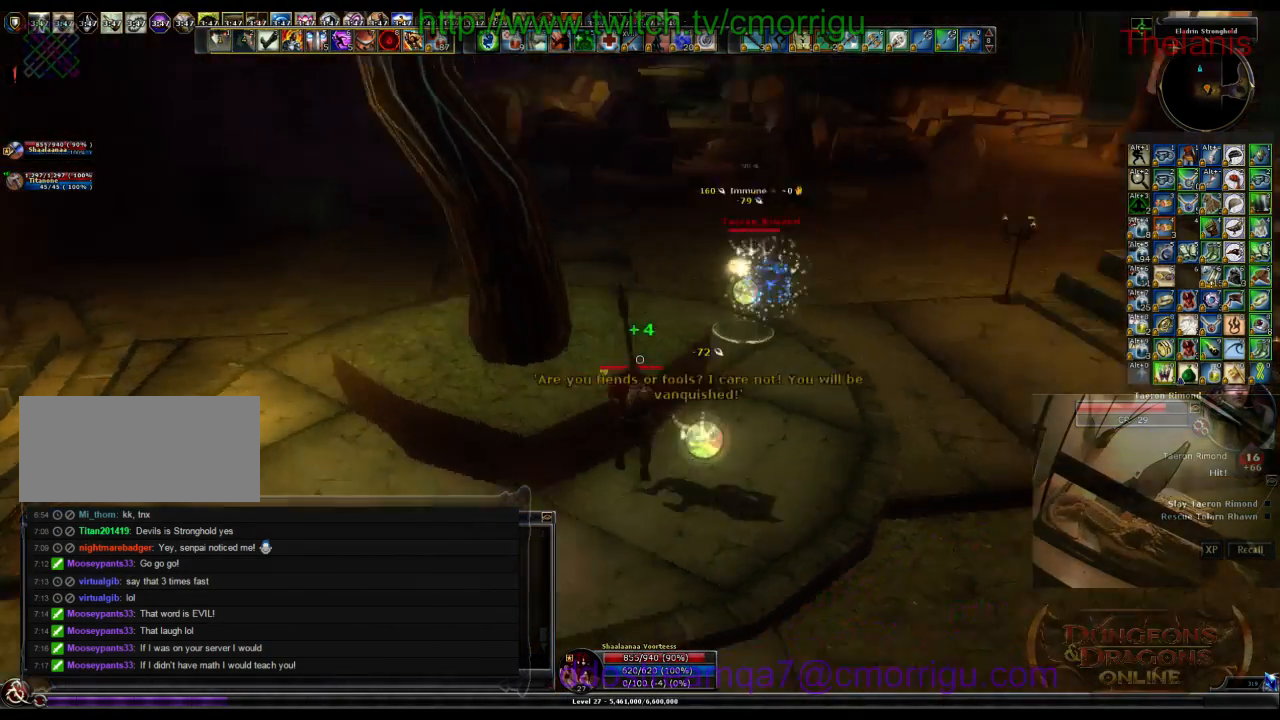
{"keys": ["1"], "events": [[467, "1", "down"]]}
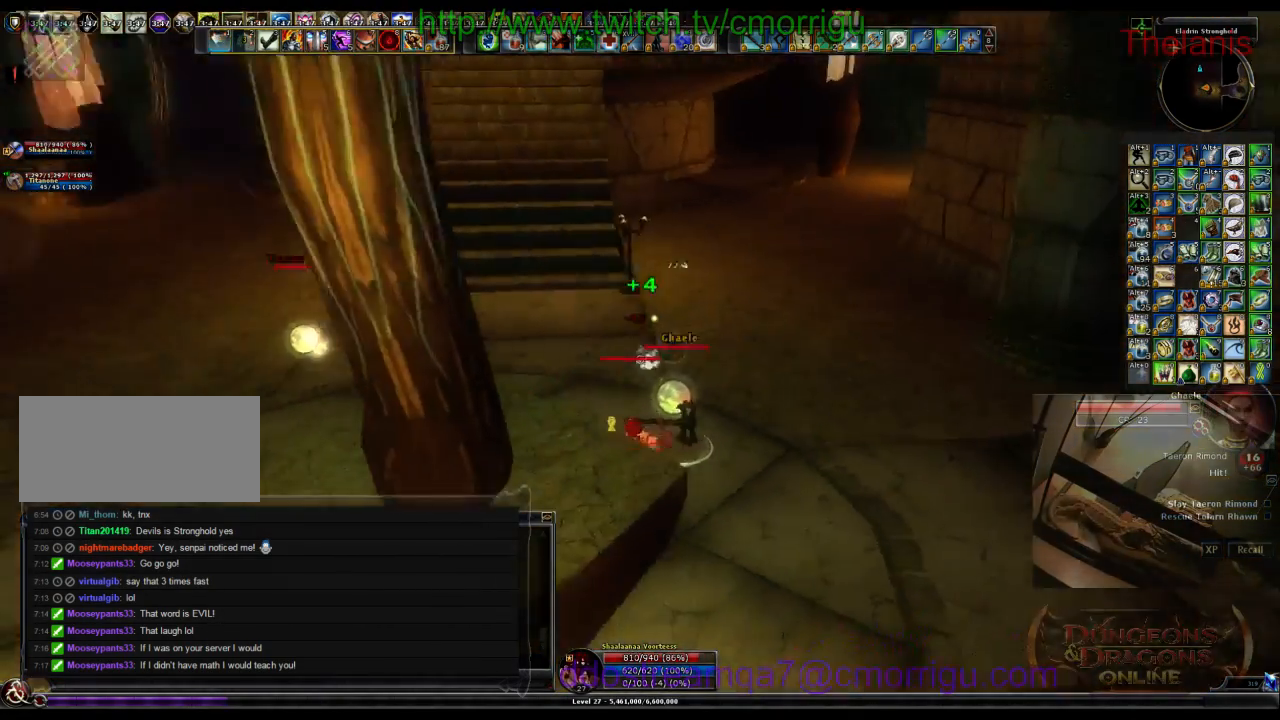
{"keys": ["2"], "events": [[167, "1", "up"], [500, "2", "down"]]}
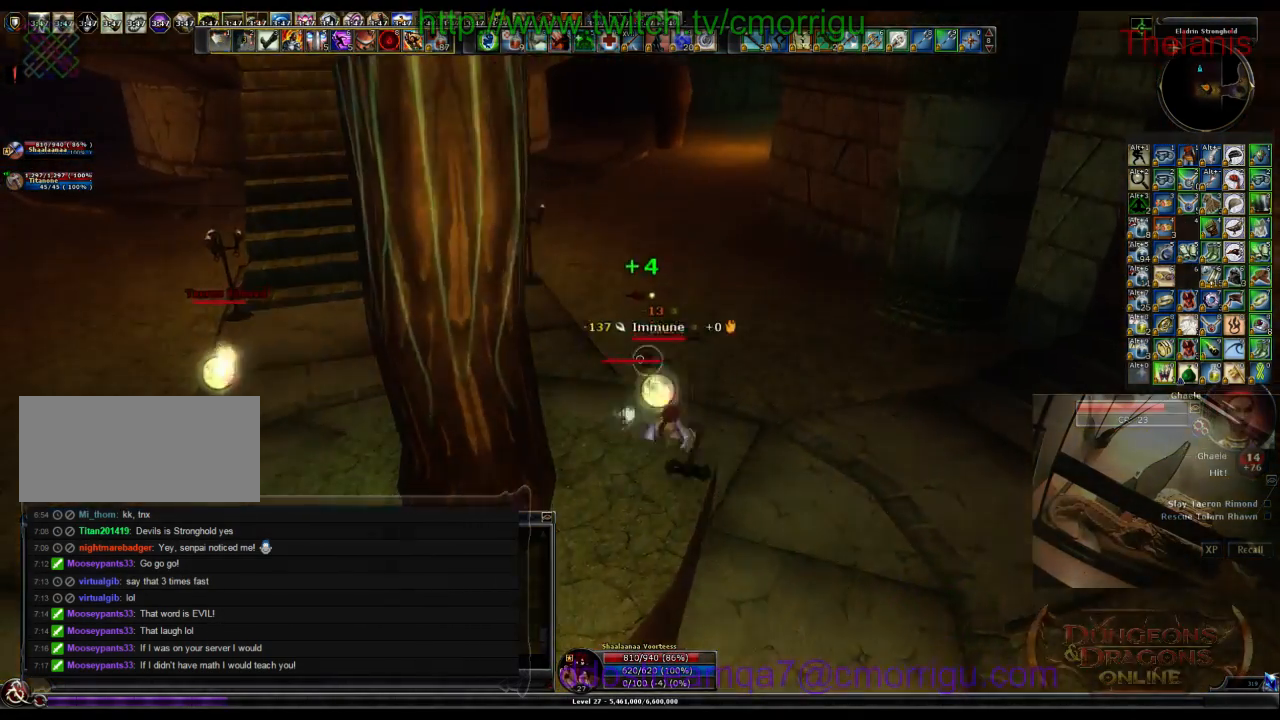
{"keys": ["1"], "events": [[34, "d", "down"], [200, "2", "up"], [234, "d", "up"], [467, "1", "down"]]}
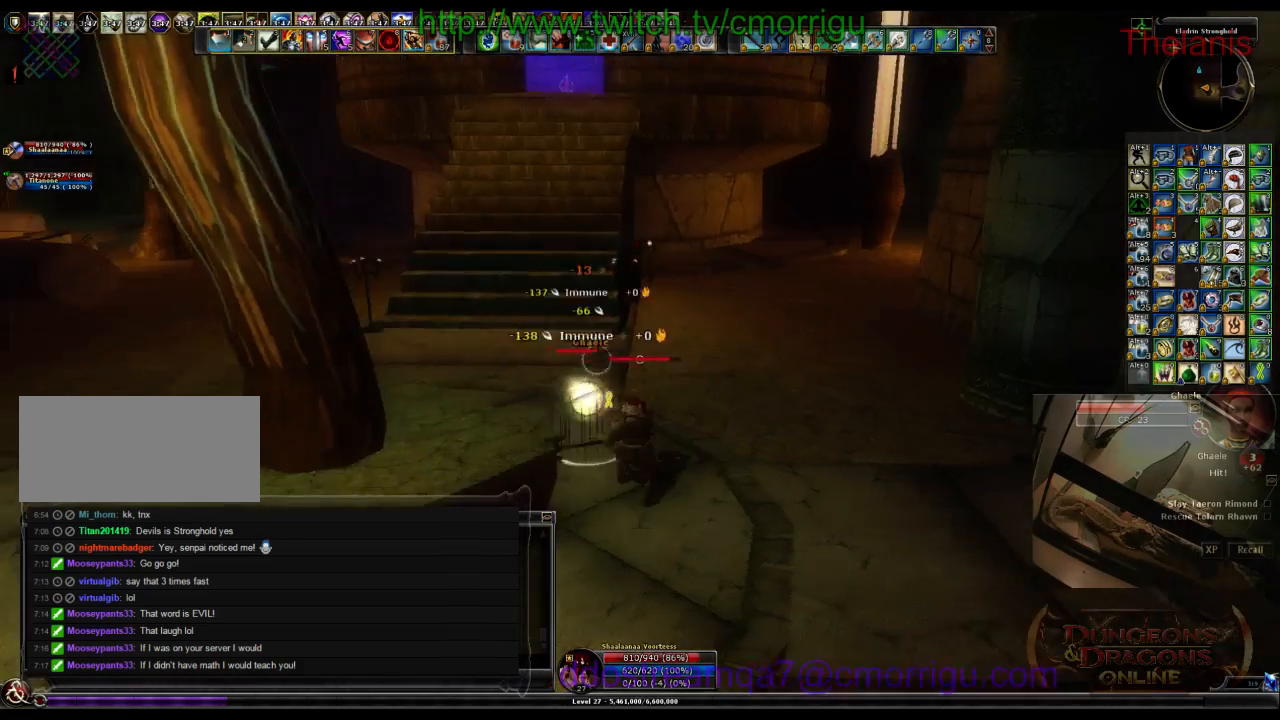
{"keys": [], "events": [[167, "1", "up"]]}
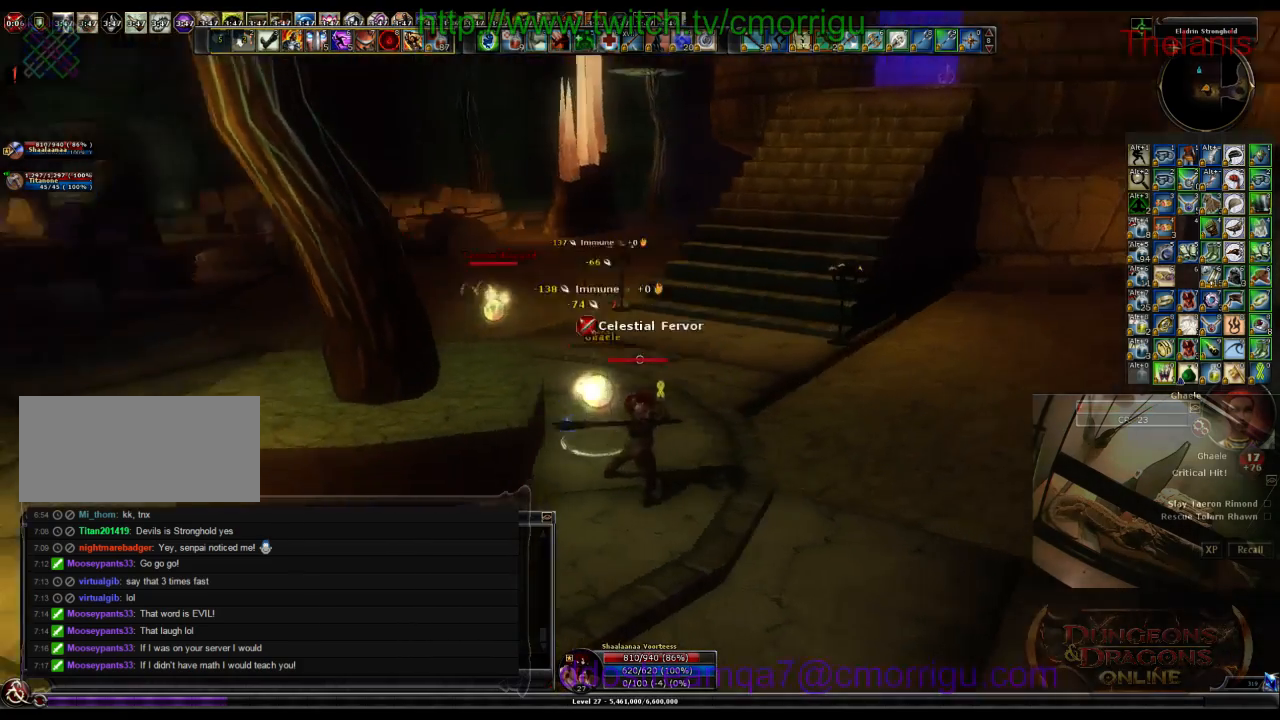
{"keys": [], "events": [[67, "w", "down"], [134, "2", "down"], [200, "w", "up"], [300, "2", "up"]]}
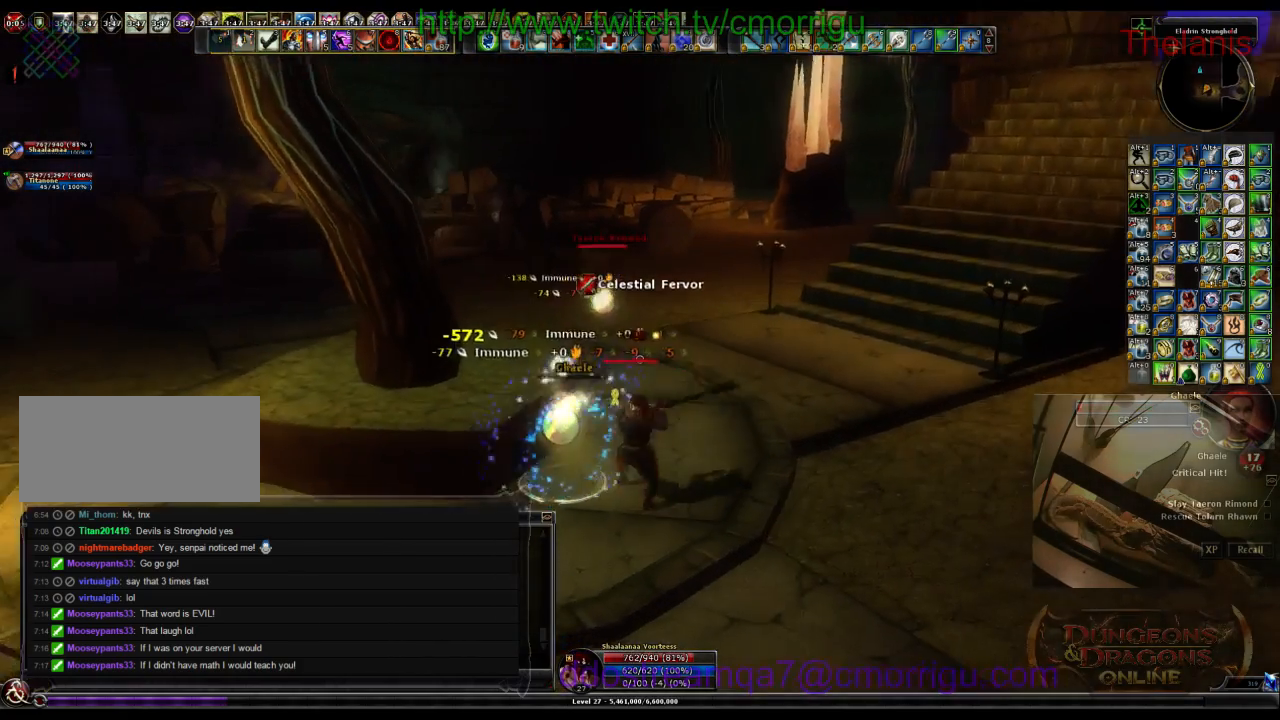
{"keys": ["w"], "events": [[500, "w", "down"]]}
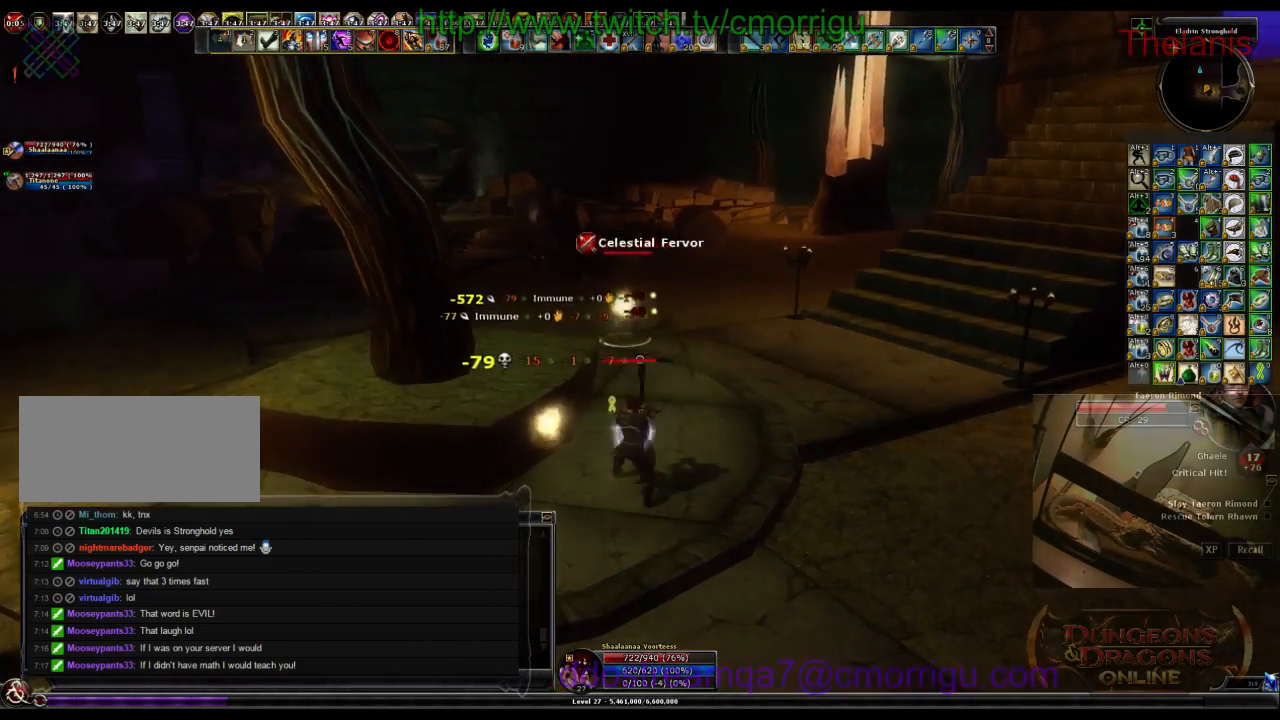
{"keys": ["w"], "events": []}
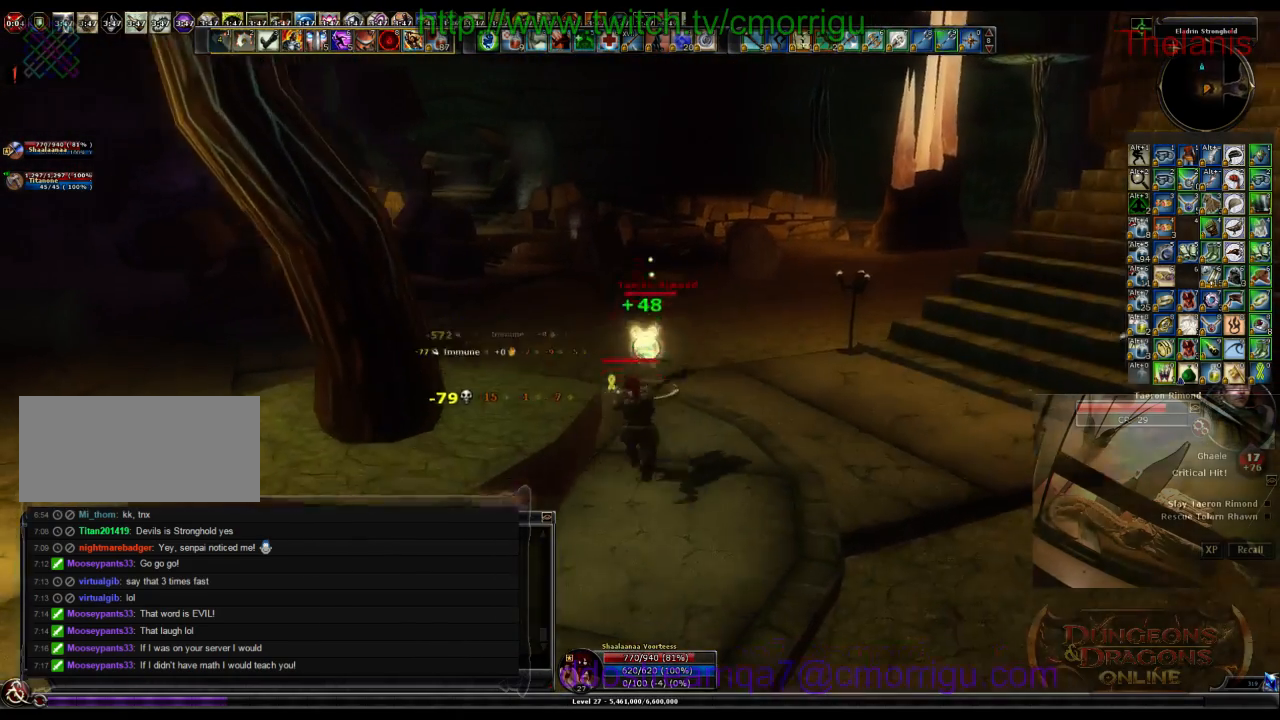
{"keys": [], "events": [[167, "1", "down"], [167, "w", "up"], [334, "1", "up"]]}
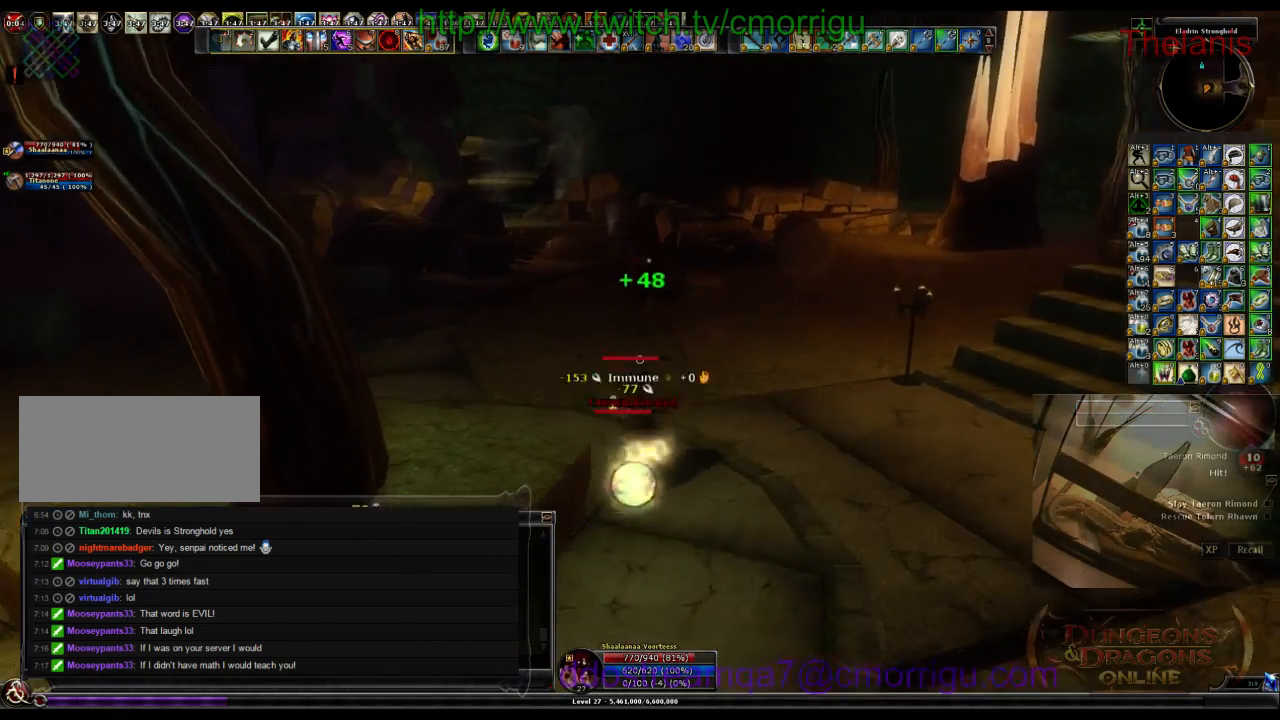
{"keys": [], "events": []}
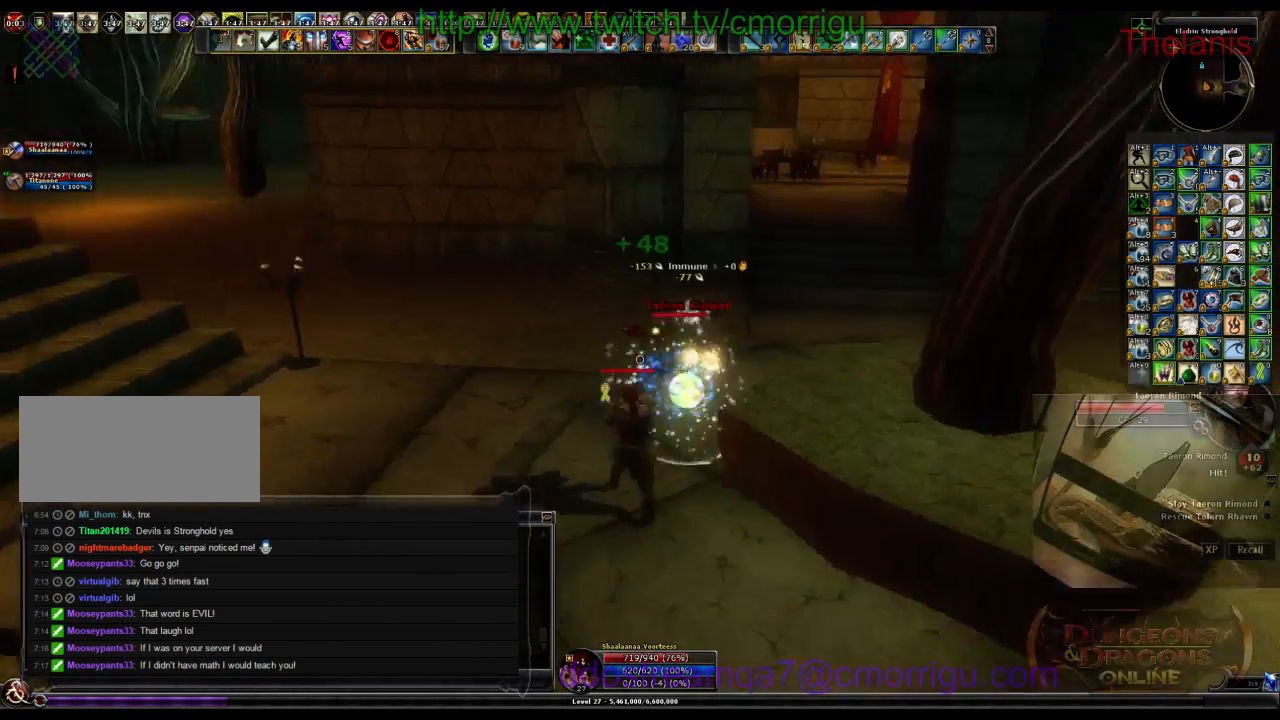
{"keys": [], "events": [[167, "2", "down"], [367, "2", "up"]]}
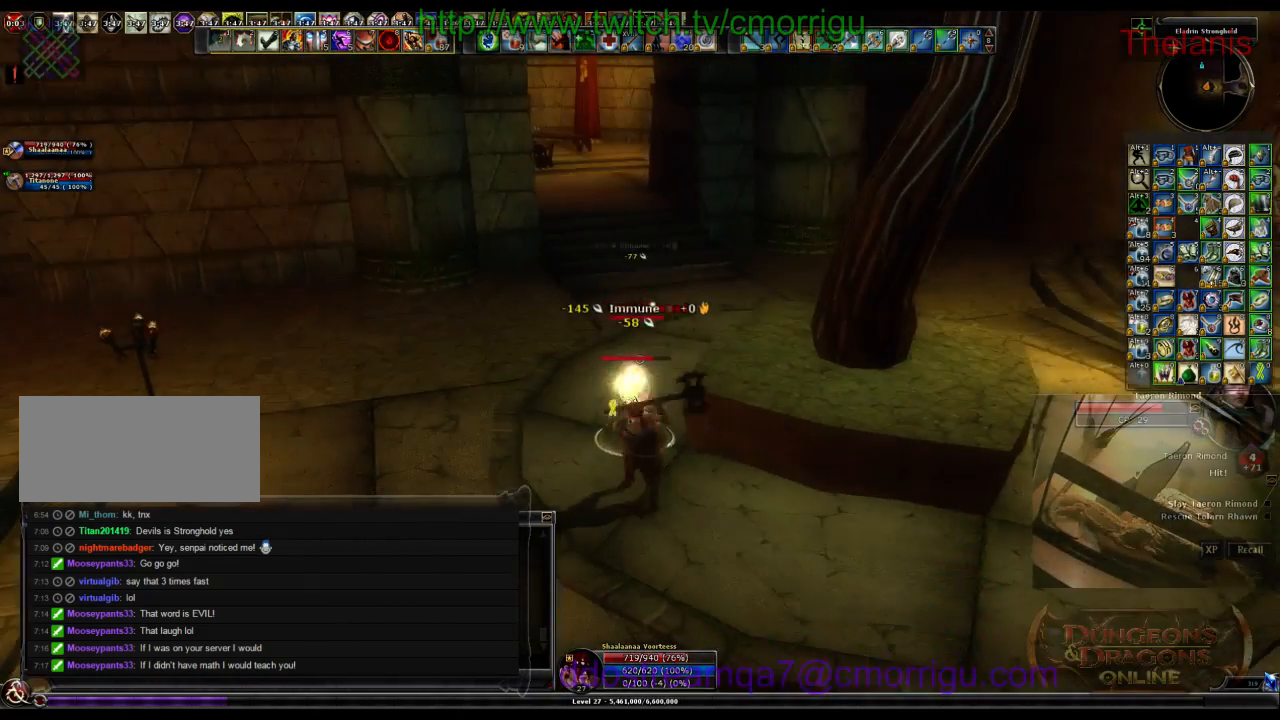
{"keys": [], "events": [[167, "1", "down"], [367, "1", "up"]]}
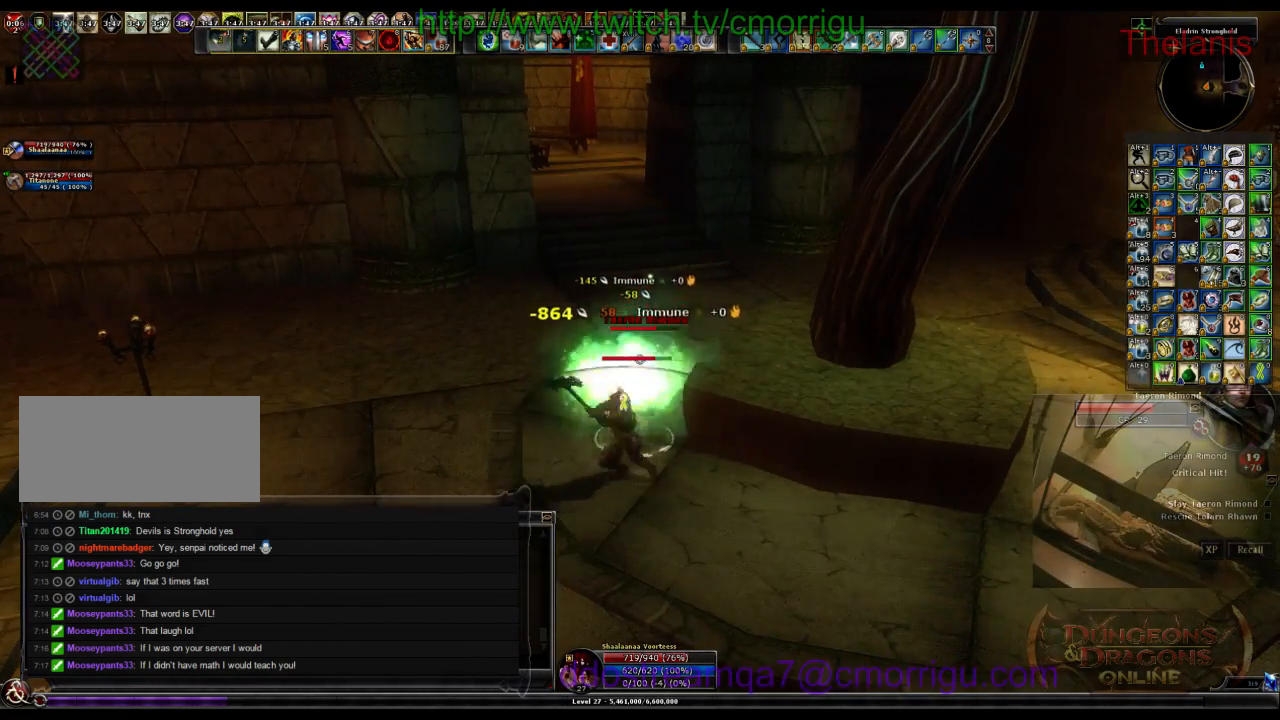
{"keys": [], "events": []}
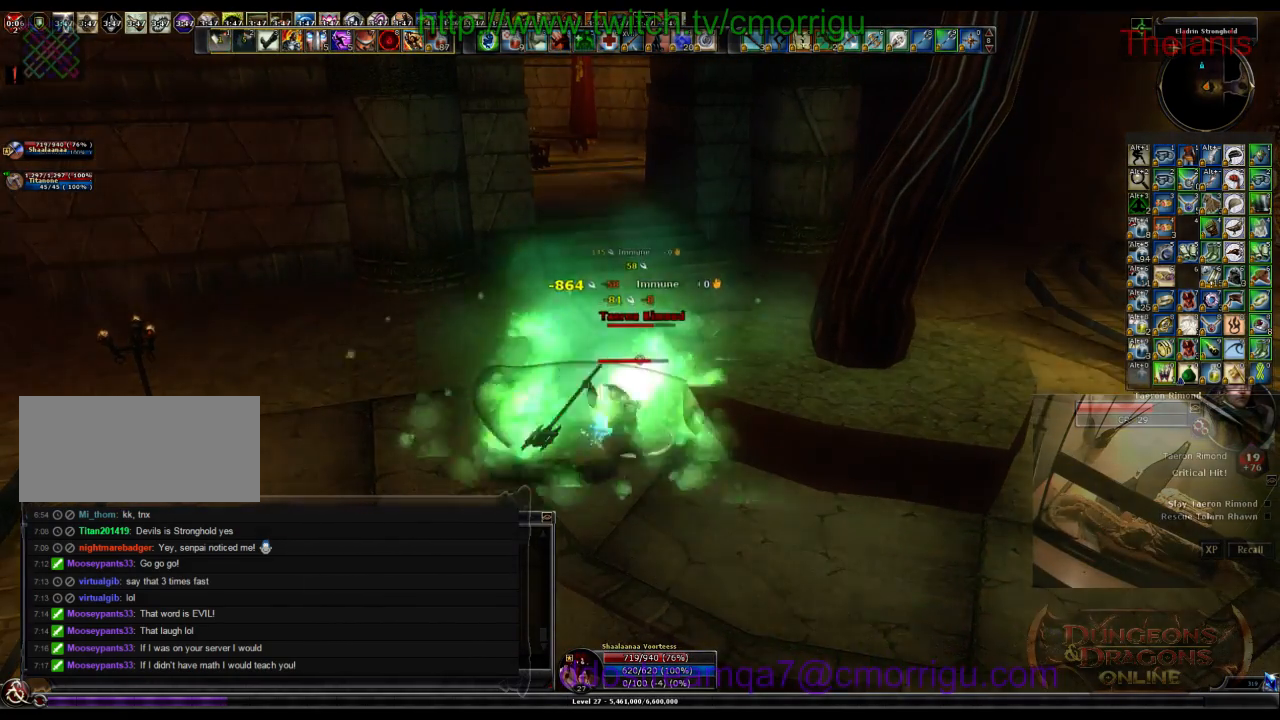
{"keys": [], "events": []}
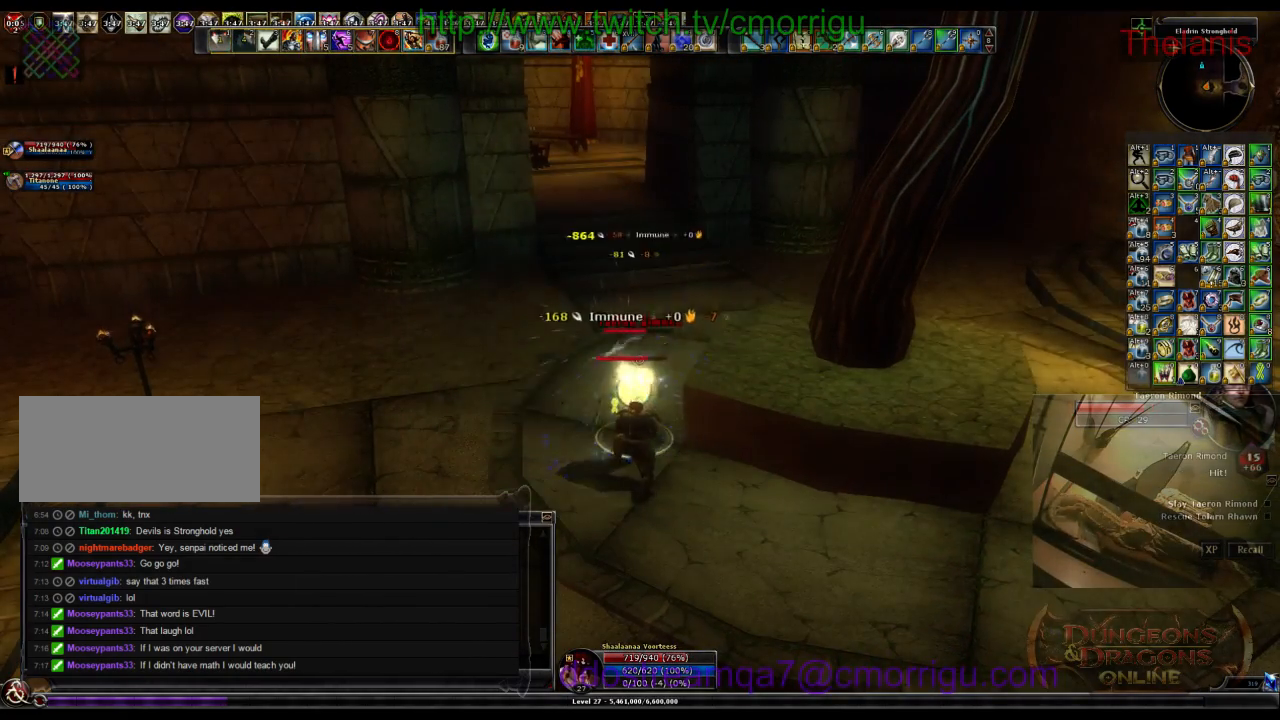
{"keys": [], "events": []}
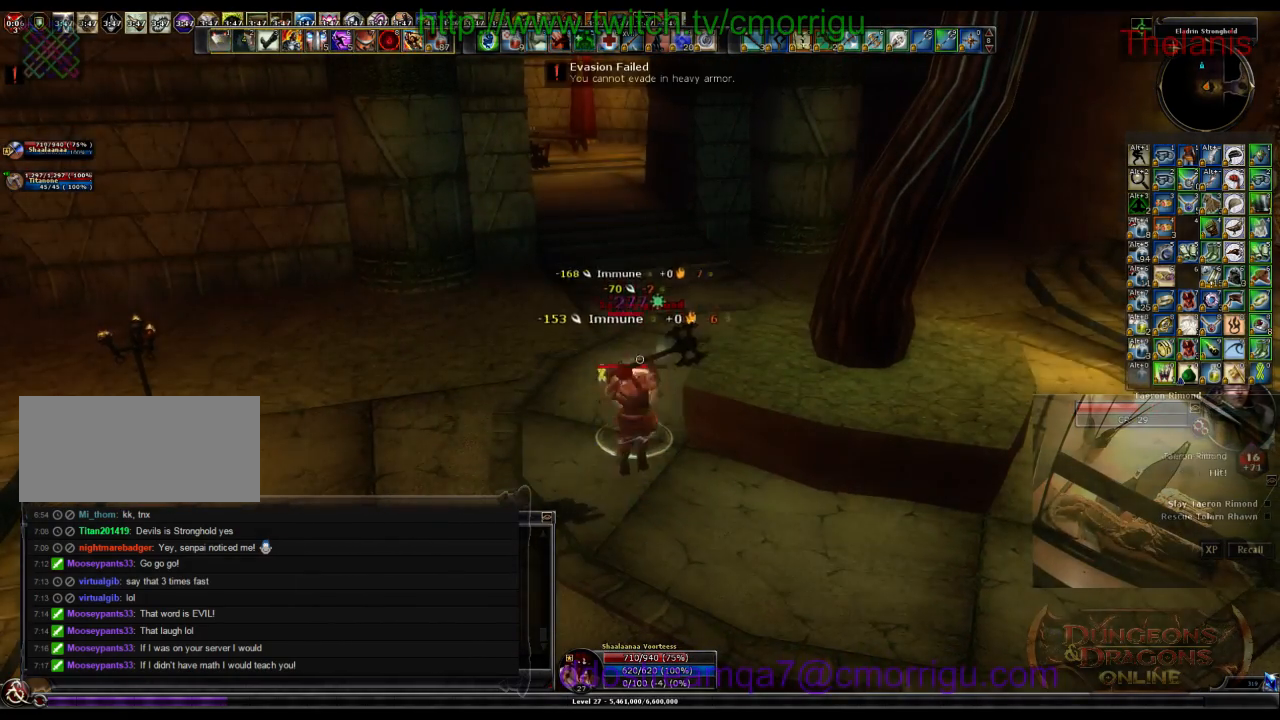
{"keys": [], "events": []}
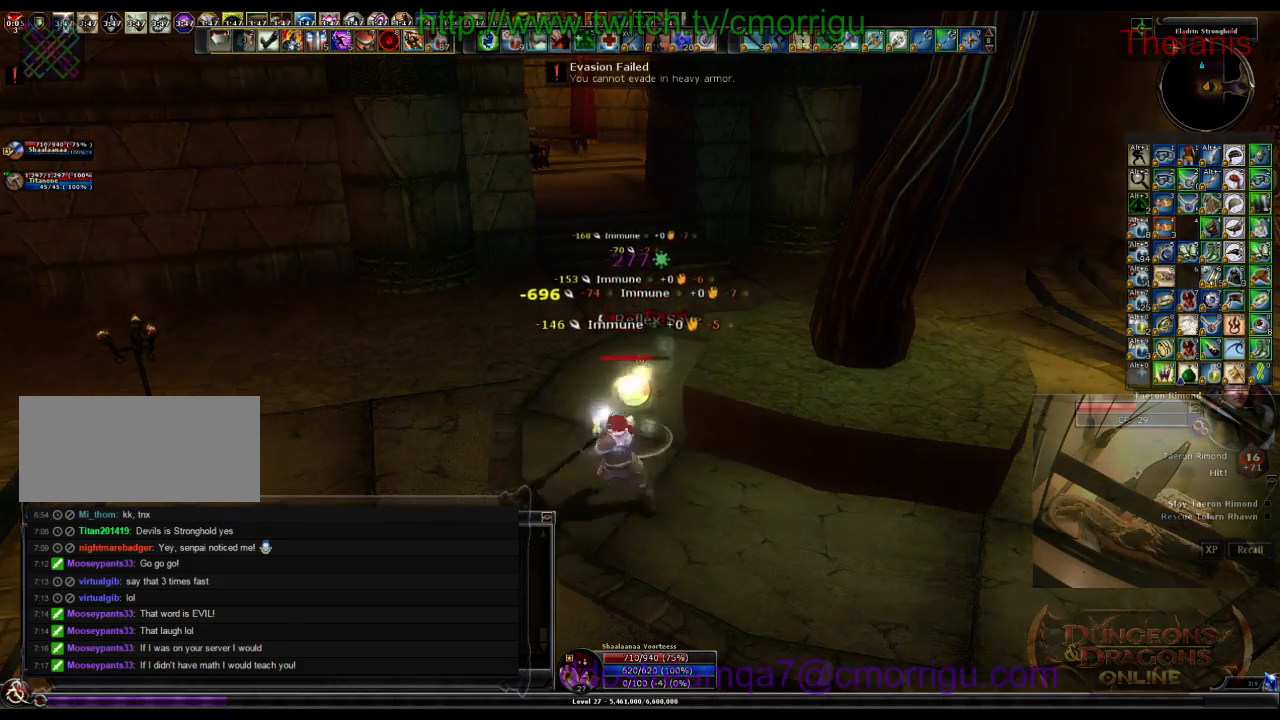
{"keys": [], "events": []}
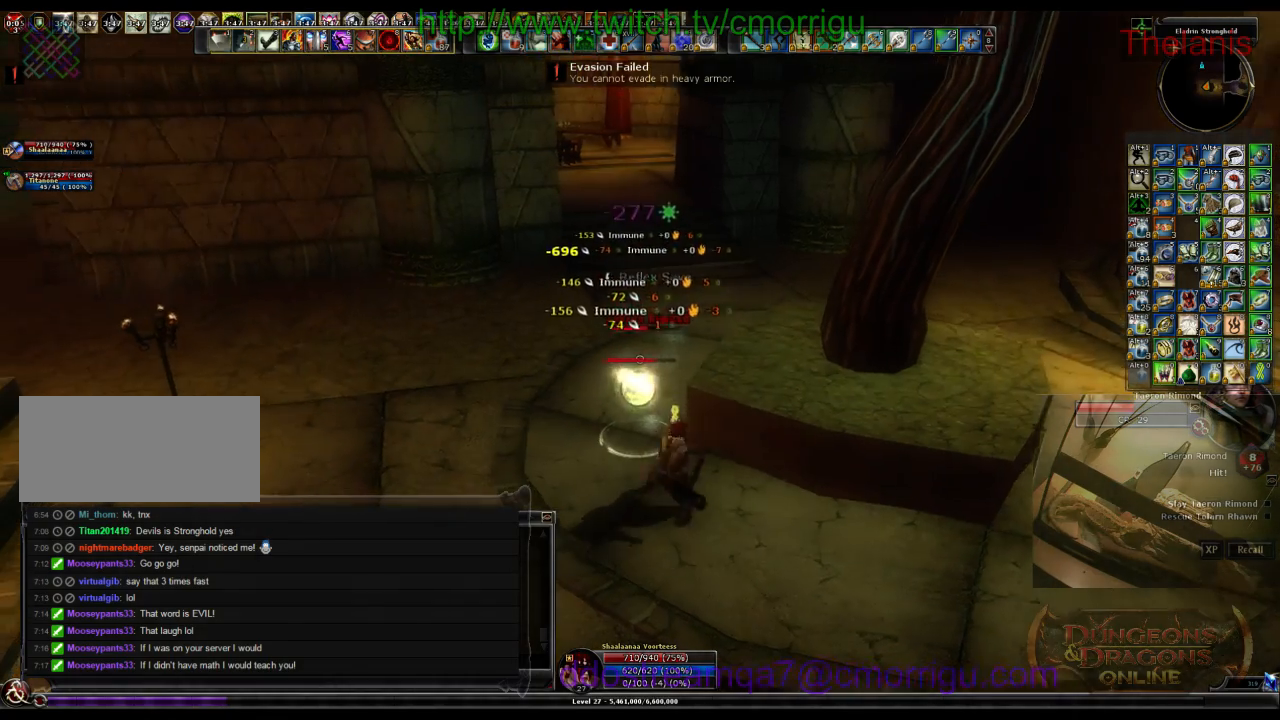
{"keys": [], "events": [[34, "1", "down"], [234, "1", "up"]]}
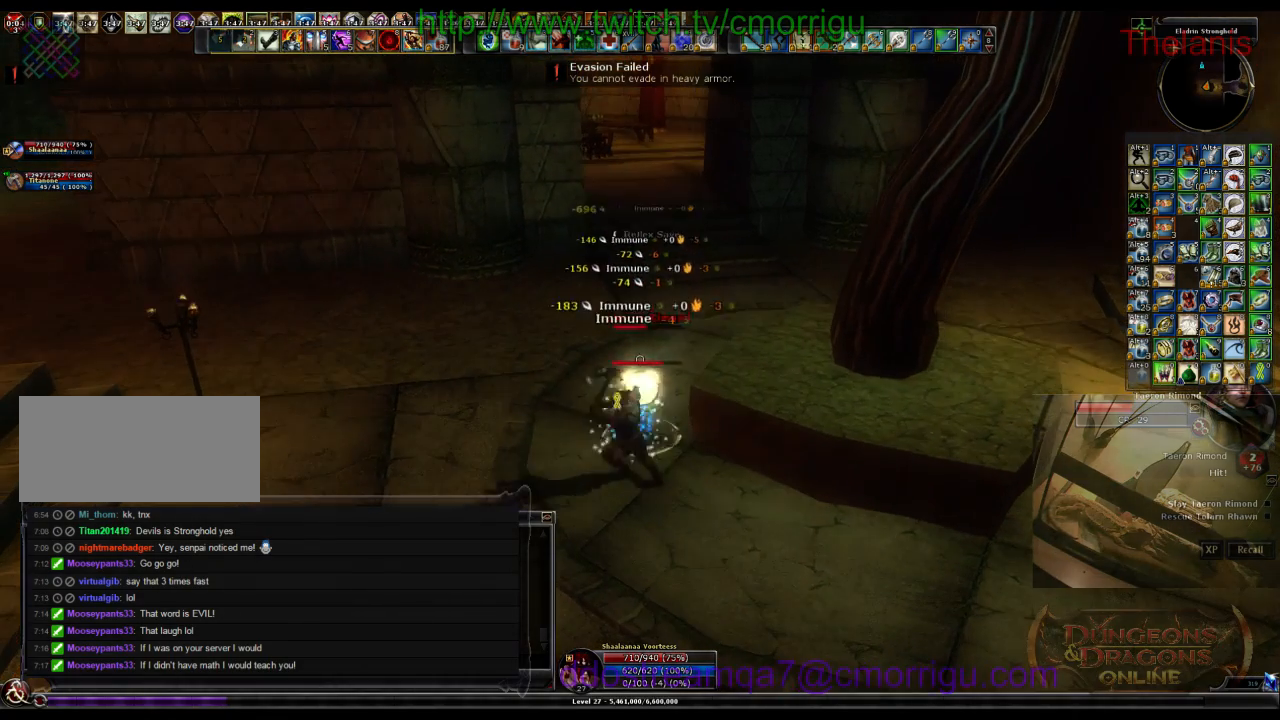
{"keys": [], "events": [[67, "2", "down"], [267, "2", "up"]]}
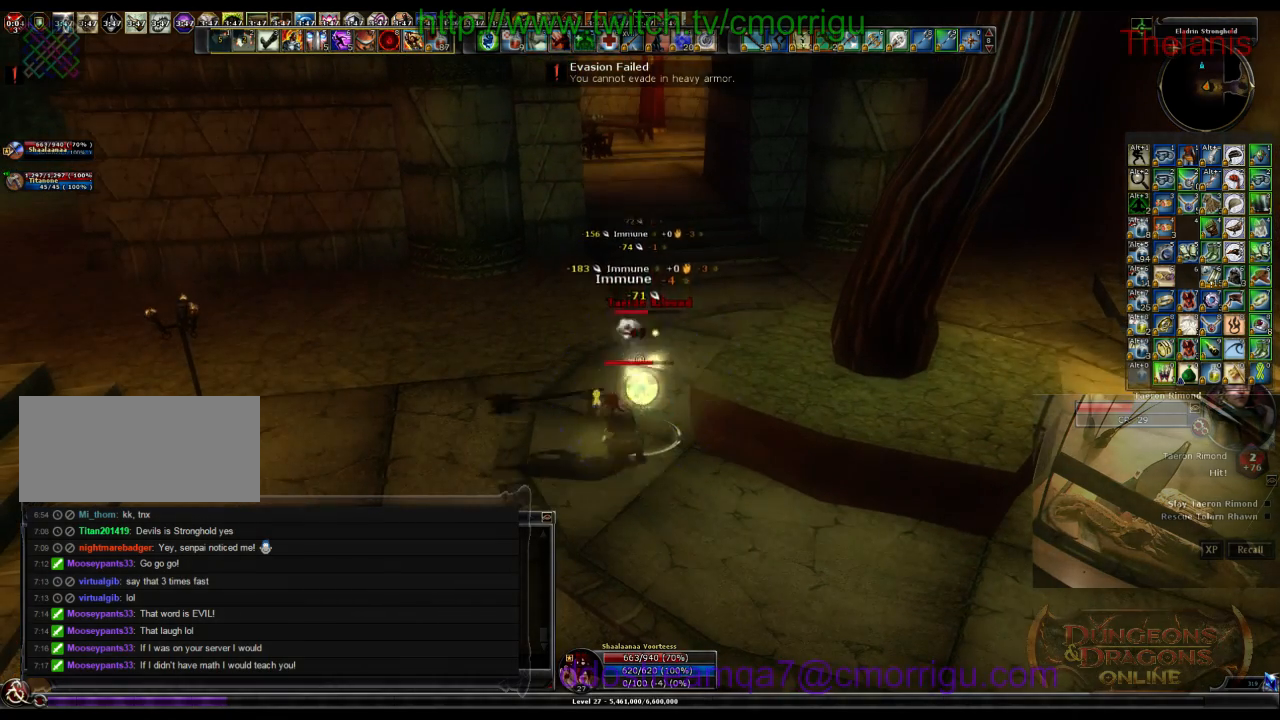
{"keys": [], "events": []}
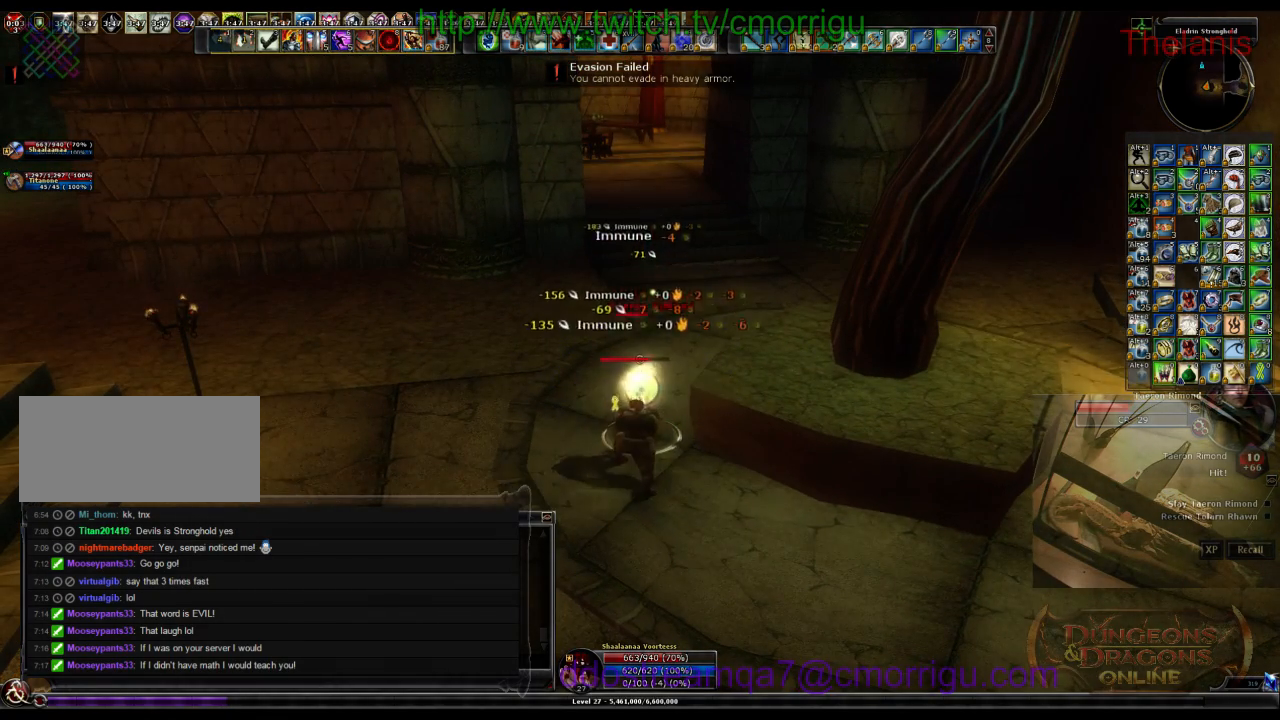
{"keys": [], "events": []}
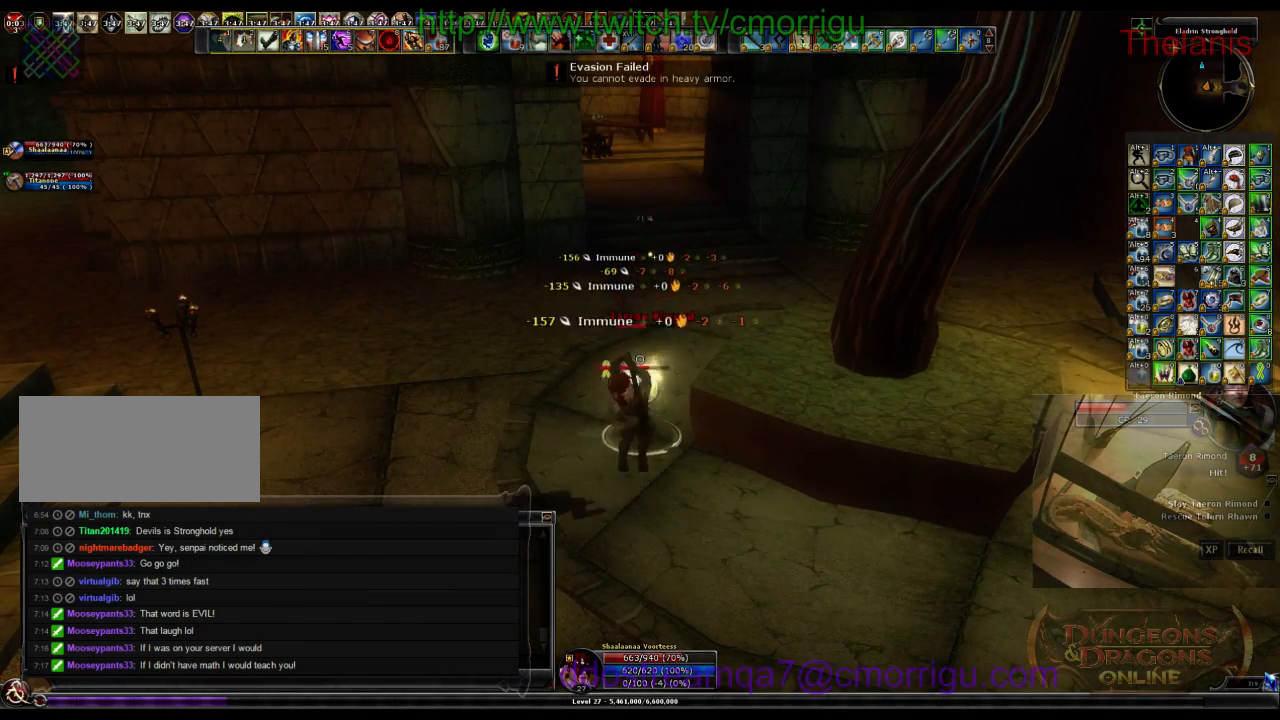
{"keys": [], "events": []}
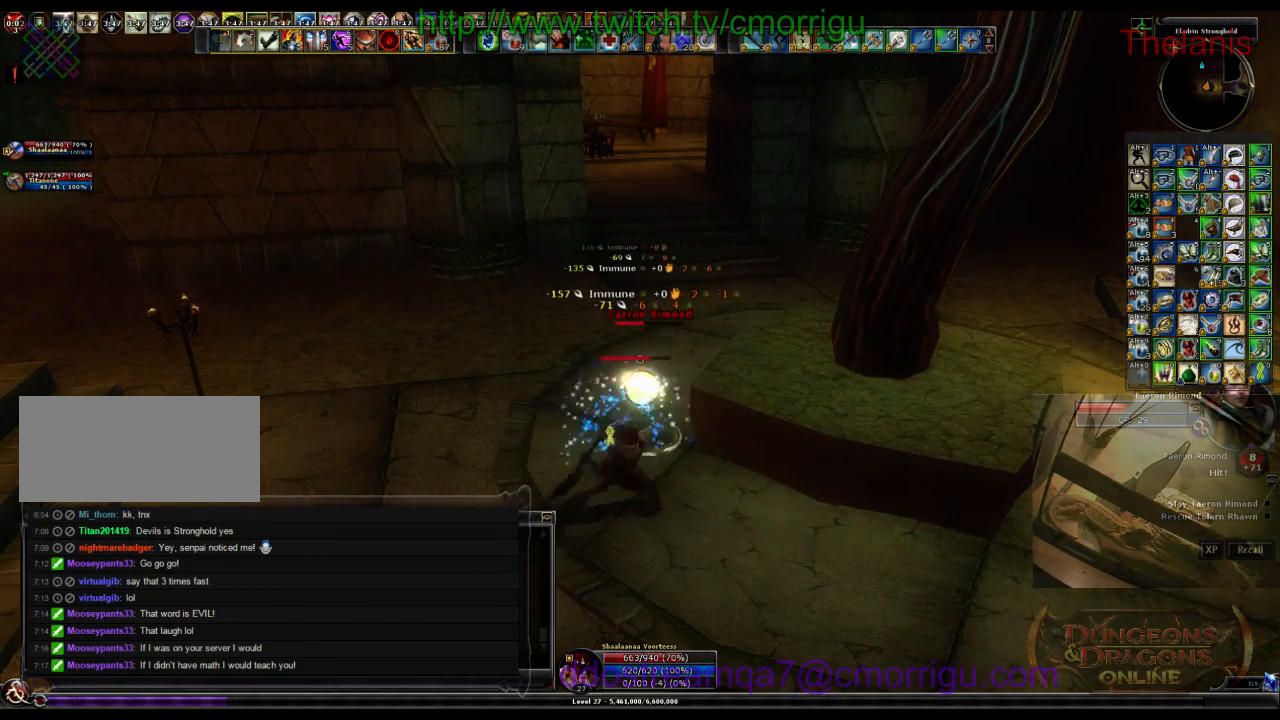
{"keys": [], "events": []}
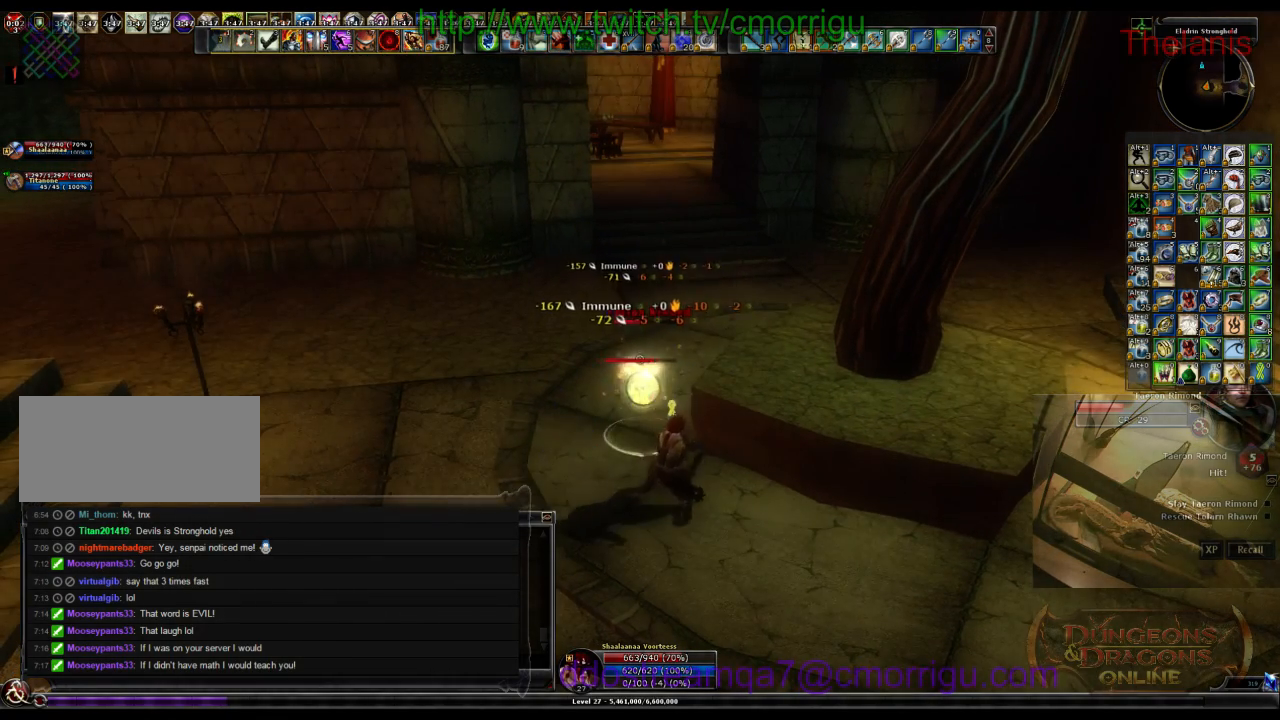
{"keys": [], "events": []}
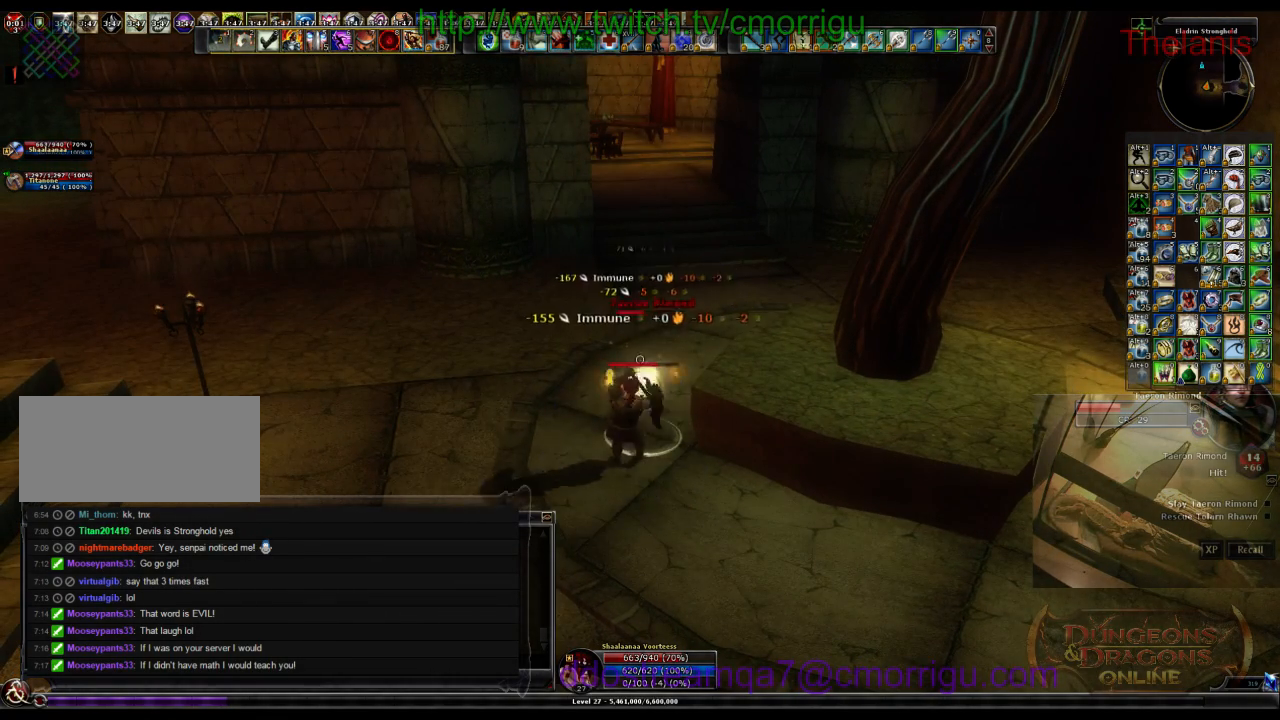
{"keys": [], "events": []}